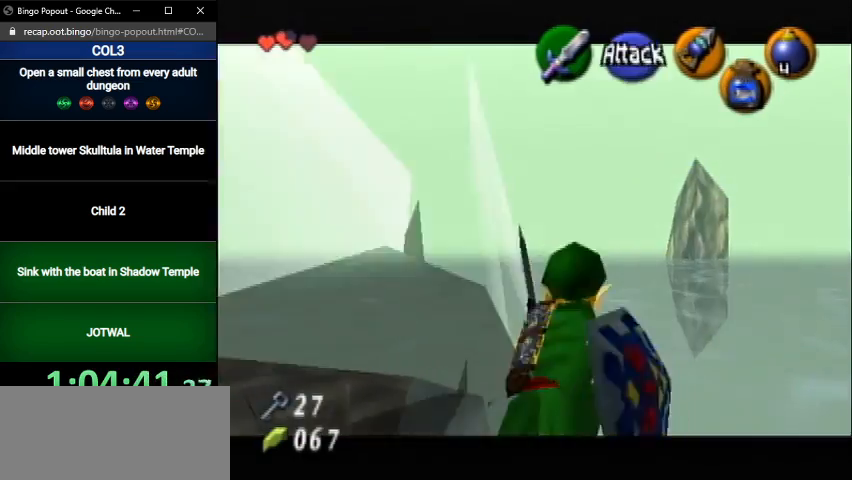
Gameplay with a controller (Nintendo layout); each line is a JSON object with the inputs held at the frame after it. "events" lists button and stick changes between this image and that frame as [ms after this image, input, new state], when the widget could be followed in between. Not read: L3 R3.
{"buttons": ["L1"], "left_stick": "center", "right_stick": "center", "events": [[33, "left_stick", "down-right"], [334, "B", "down"], [400, "B", "up"], [434, "left_stick", "center"]]}
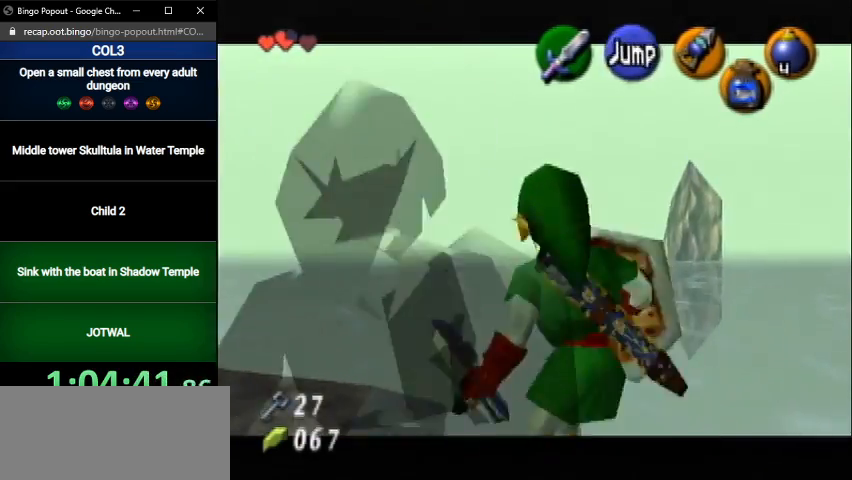
{"buttons": ["L1"], "left_stick": "down-right", "right_stick": "center", "events": [[501, "left_stick", "down-right"]]}
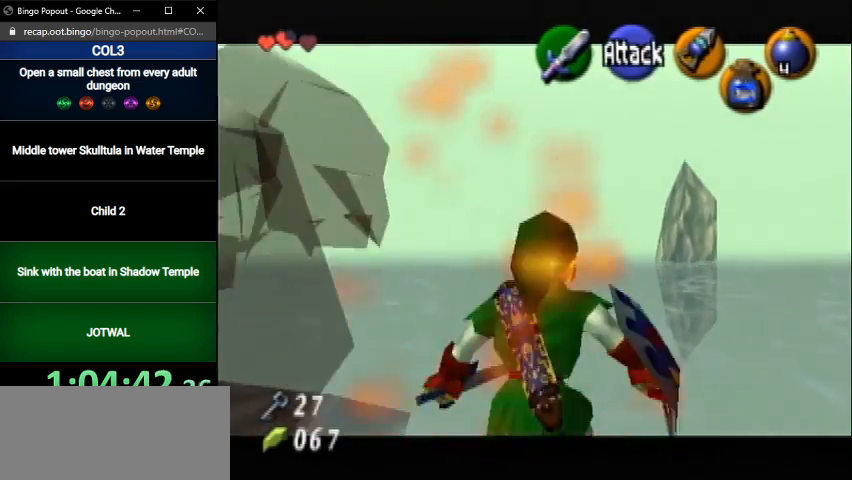
{"buttons": ["A", "L1"], "left_stick": "down-right", "right_stick": "center", "events": [[67, "A", "down"], [167, "A", "up"], [400, "A", "down"]]}
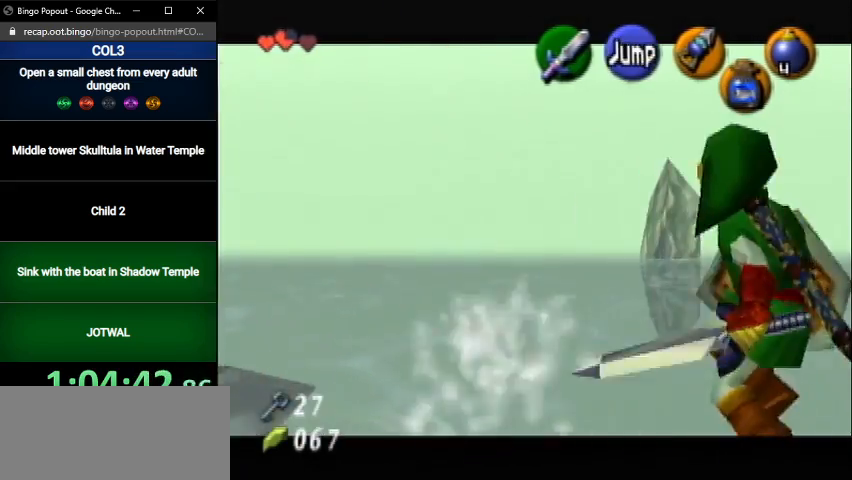
{"buttons": ["L1"], "left_stick": "down-right", "right_stick": "center", "events": [[34, "A", "up"], [234, "left_stick", "center"], [368, "left_stick", "down-right"]]}
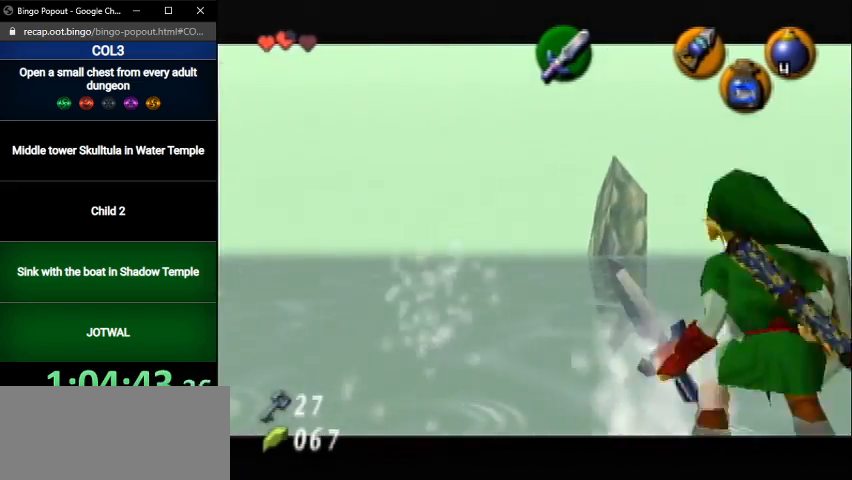
{"buttons": ["L1"], "left_stick": "center", "right_stick": "center", "events": [[300, "B", "down"], [367, "B", "up"], [400, "left_stick", "center"]]}
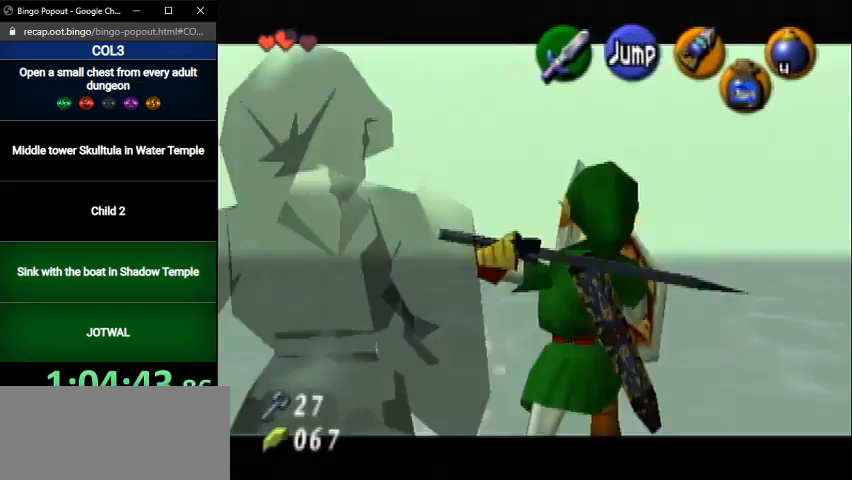
{"buttons": ["L1"], "left_stick": "right", "right_stick": "center", "events": [[334, "left_stick", "right"], [367, "A", "down"], [468, "A", "up"]]}
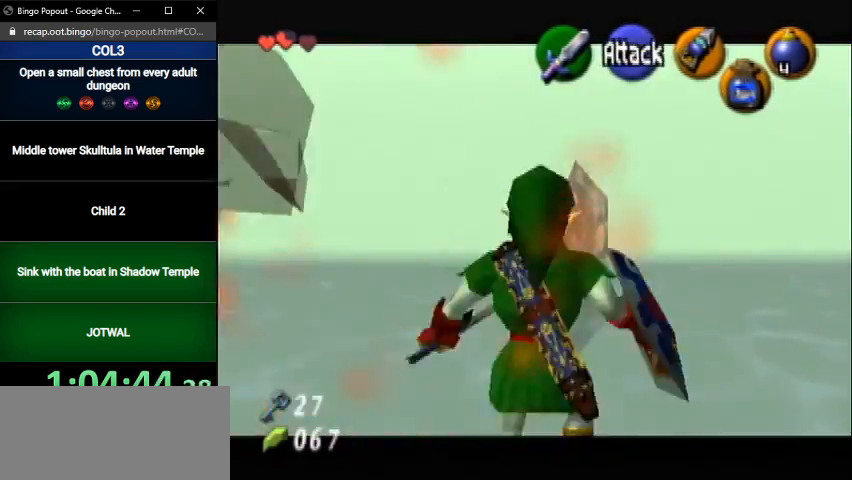
{"buttons": ["L1"], "left_stick": "right", "right_stick": "center", "events": [[267, "A", "down"], [400, "A", "up"]]}
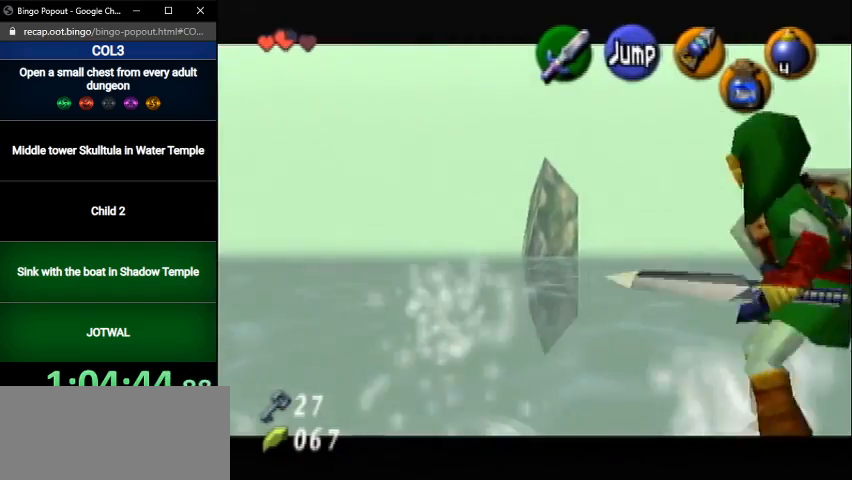
{"buttons": ["L1"], "left_stick": "down-right", "right_stick": "center", "events": [[101, "left_stick", "center"], [267, "left_stick", "down-right"]]}
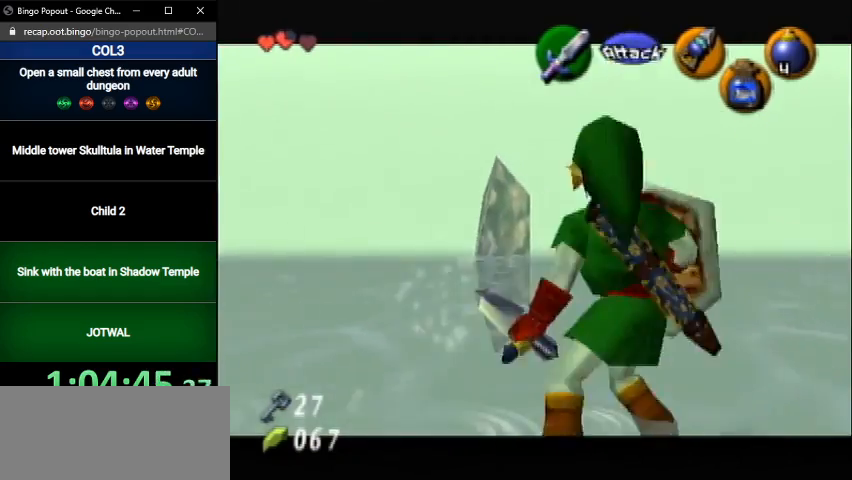
{"buttons": ["A", "L1"], "left_stick": "down-right", "right_stick": "center", "events": [[234, "B", "down"], [267, "B", "up"], [500, "A", "down"]]}
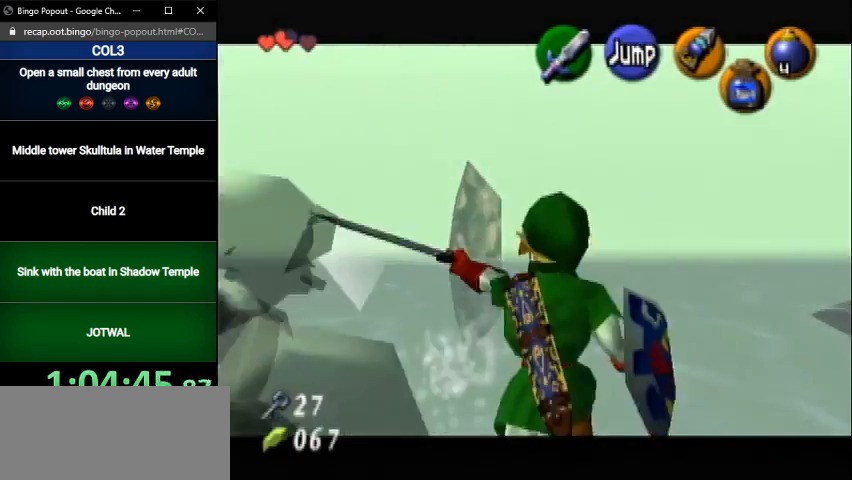
{"buttons": ["L1"], "left_stick": "down-right", "right_stick": "center", "events": [[101, "A", "up"], [134, "A", "down"], [201, "A", "up"], [234, "A", "down"], [334, "A", "up"], [401, "A", "down"], [468, "A", "up"]]}
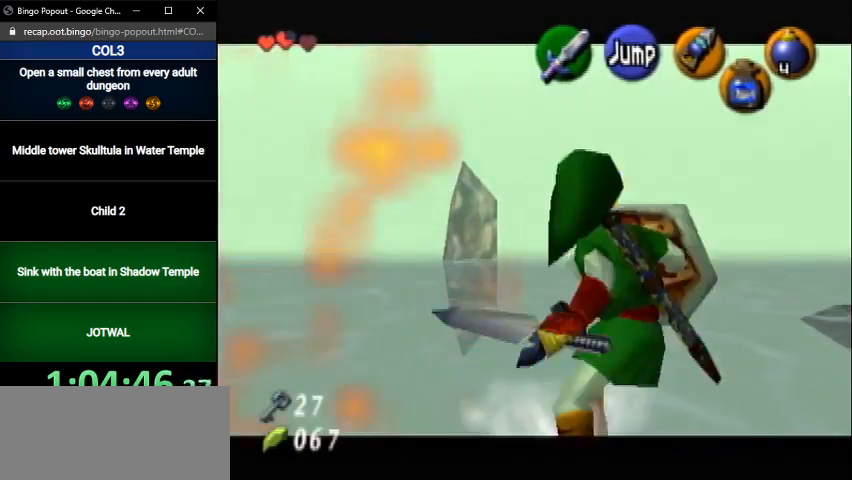
{"buttons": [], "left_stick": "center", "right_stick": "center", "events": [[33, "A", "down"], [100, "A", "up"], [167, "A", "down"], [200, "A", "up"], [267, "A", "down"], [367, "A", "up"], [367, "L1", "up"], [400, "left_stick", "center"]]}
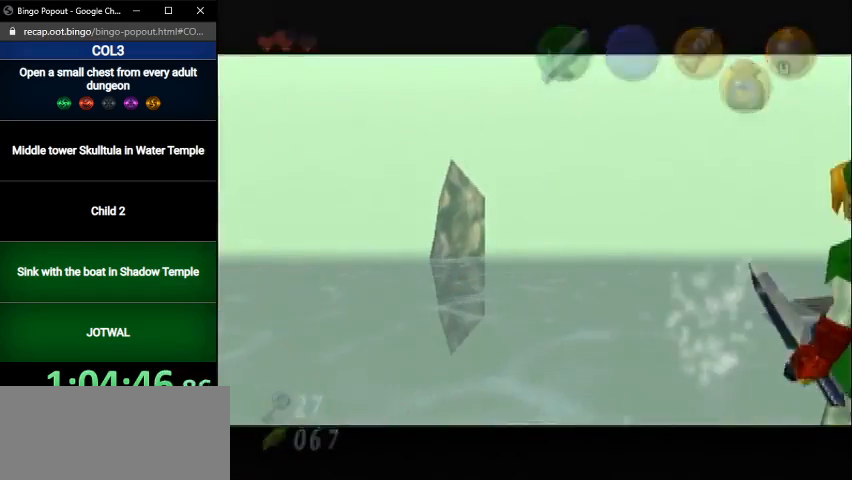
{"buttons": [], "left_stick": "center", "right_stick": "center", "events": []}
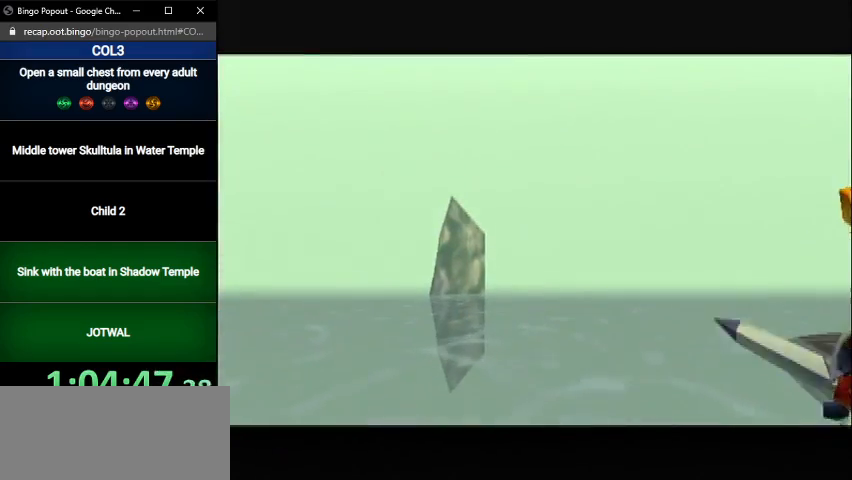
{"buttons": [], "left_stick": "center", "right_stick": "center", "events": []}
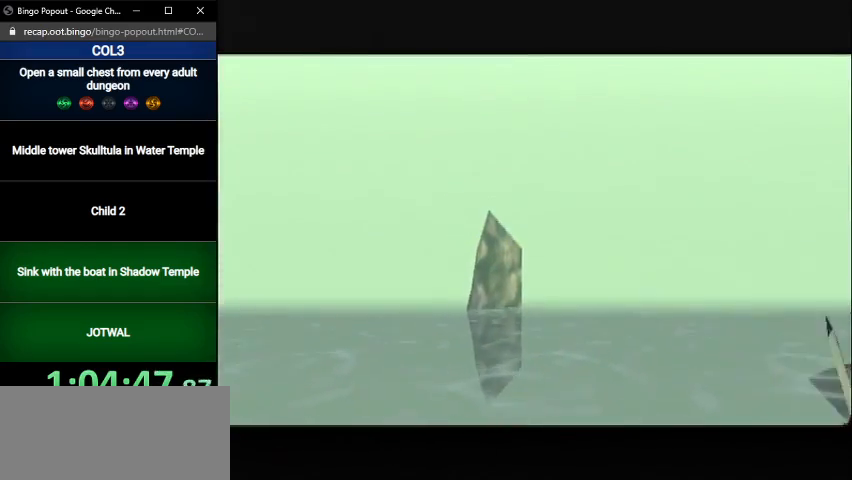
{"buttons": [], "left_stick": "up", "right_stick": "center", "events": [[267, "left_stick", "up"]]}
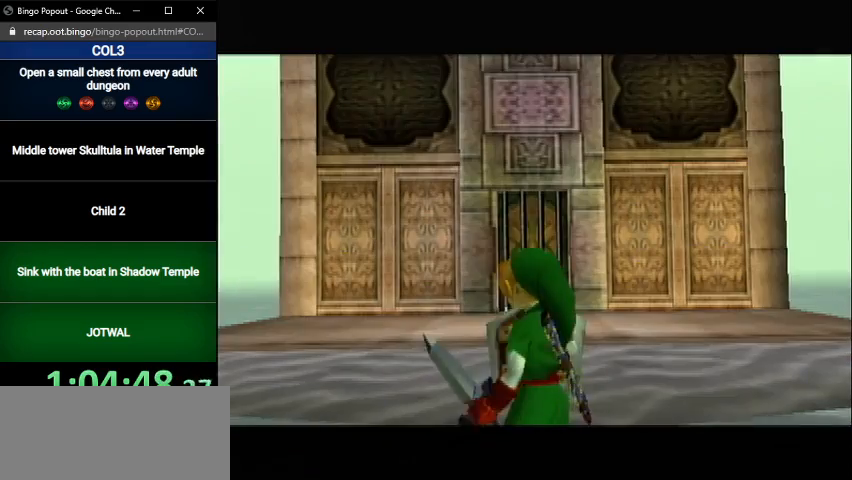
{"buttons": [], "left_stick": "up", "right_stick": "center", "events": []}
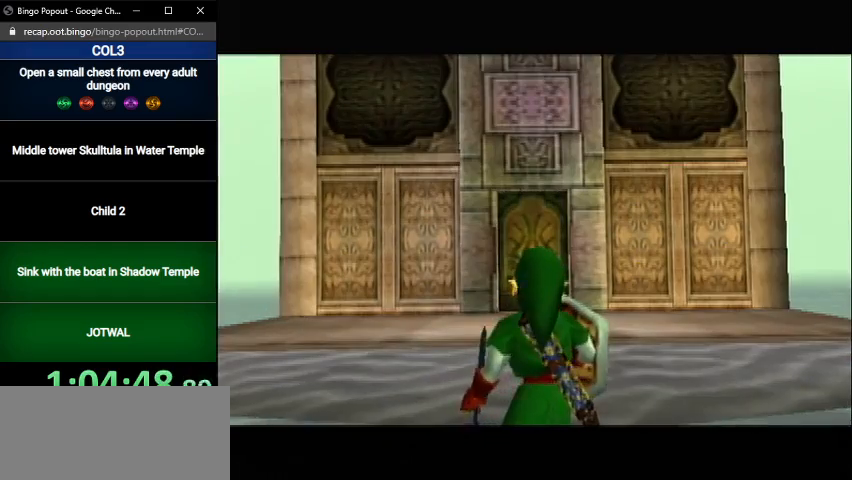
{"buttons": [], "left_stick": "up", "right_stick": "center", "events": []}
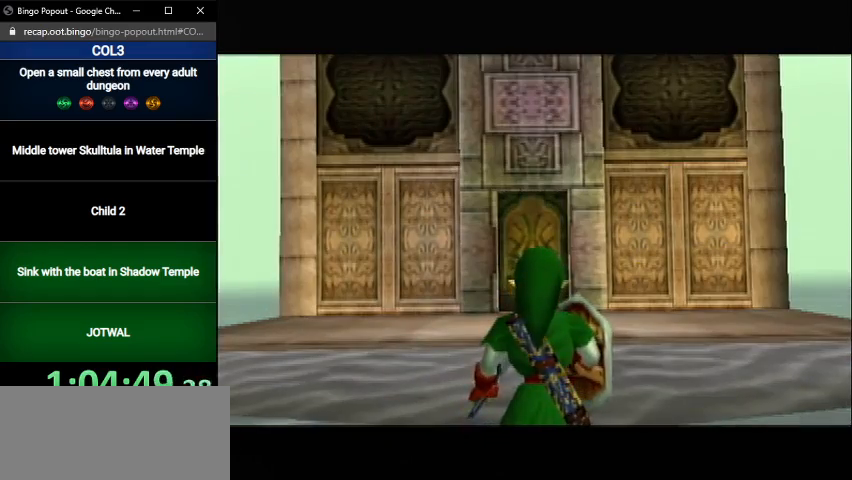
{"buttons": [], "left_stick": "up", "right_stick": "center", "events": []}
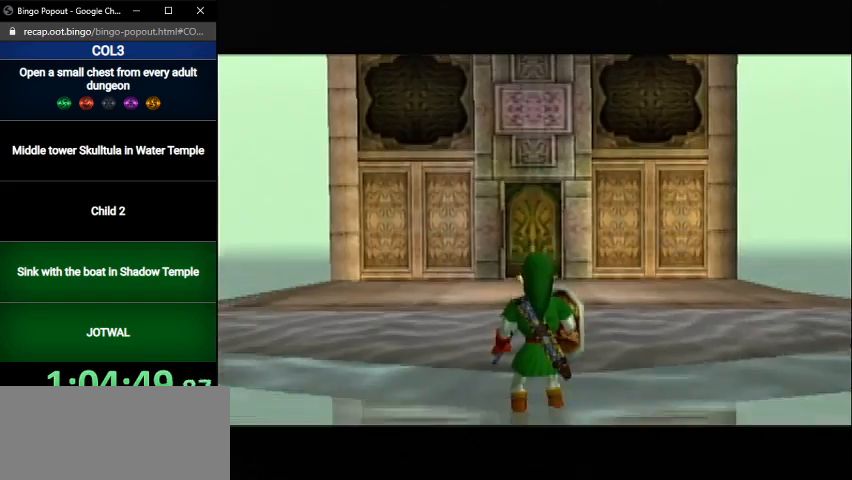
{"buttons": ["A"], "left_stick": "up", "right_stick": "center", "events": [[334, "A", "down"]]}
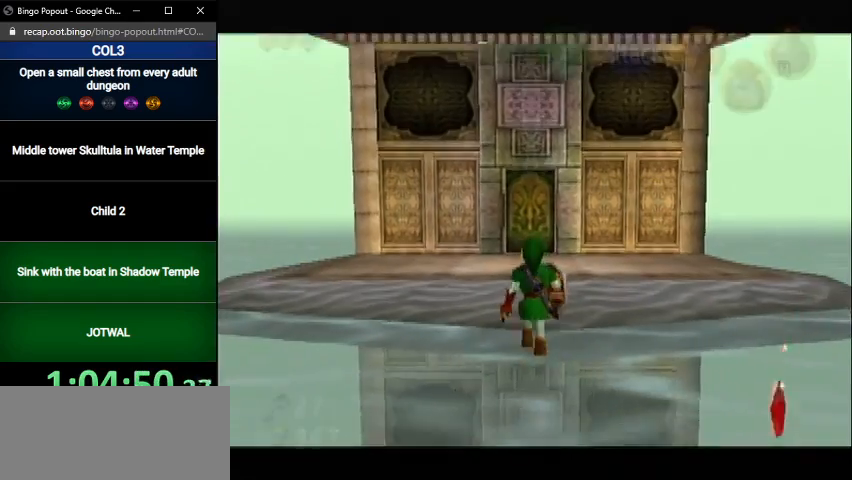
{"buttons": [], "left_stick": "up", "right_stick": "center", "events": [[67, "A", "up"]]}
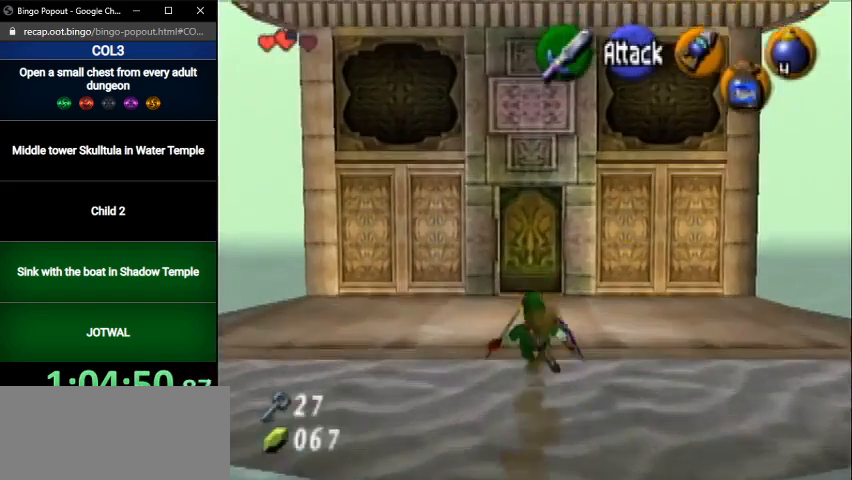
{"buttons": [], "left_stick": "up", "right_stick": "center", "events": [[34, "A", "down"], [201, "A", "up"]]}
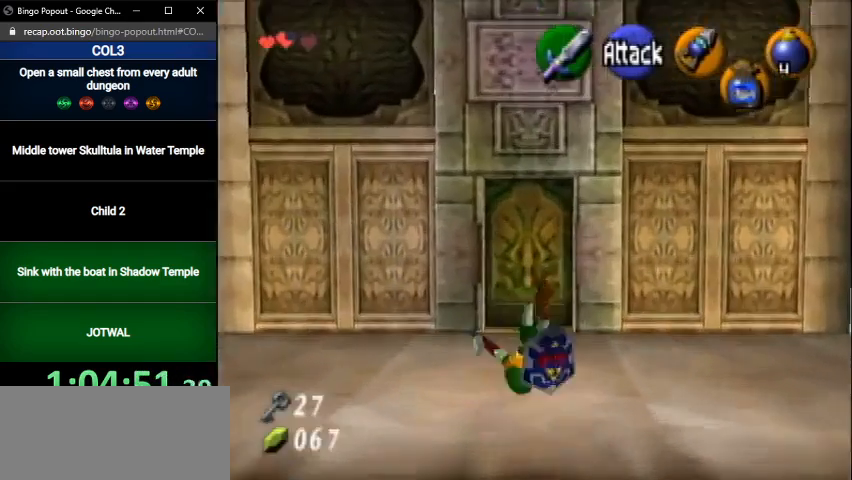
{"buttons": [], "left_stick": "center", "right_stick": "center", "events": [[234, "A", "down"], [267, "left_stick", "center"], [334, "A", "up"], [367, "A", "down"], [467, "A", "up"]]}
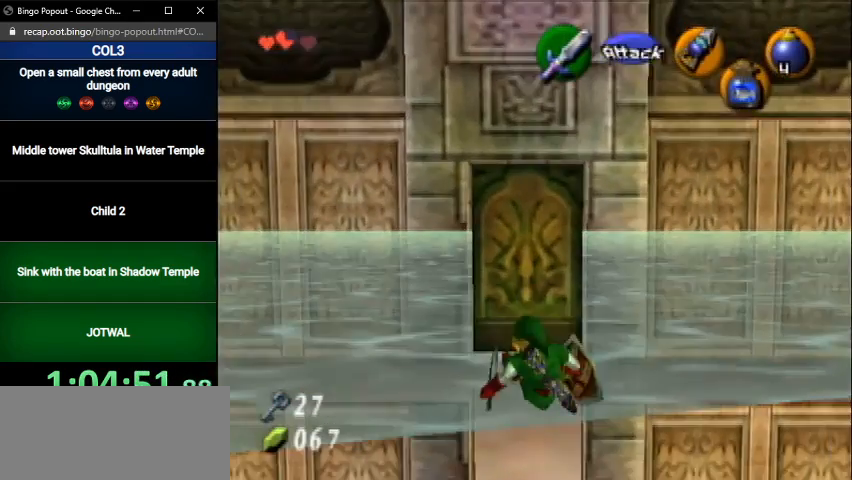
{"buttons": [], "left_stick": "up", "right_stick": "center", "events": [[167, "left_stick", "up"]]}
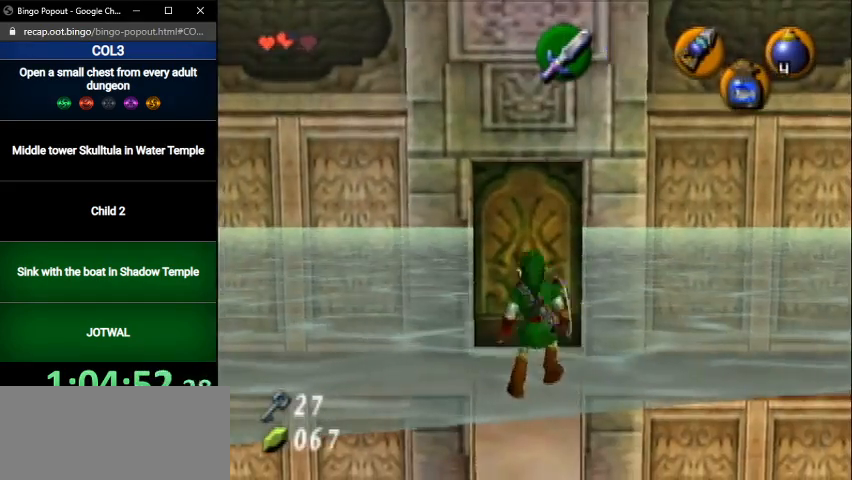
{"buttons": [], "left_stick": "up", "right_stick": "center", "events": [[267, "A", "down"], [334, "A", "up"], [400, "A", "down"], [467, "A", "up"]]}
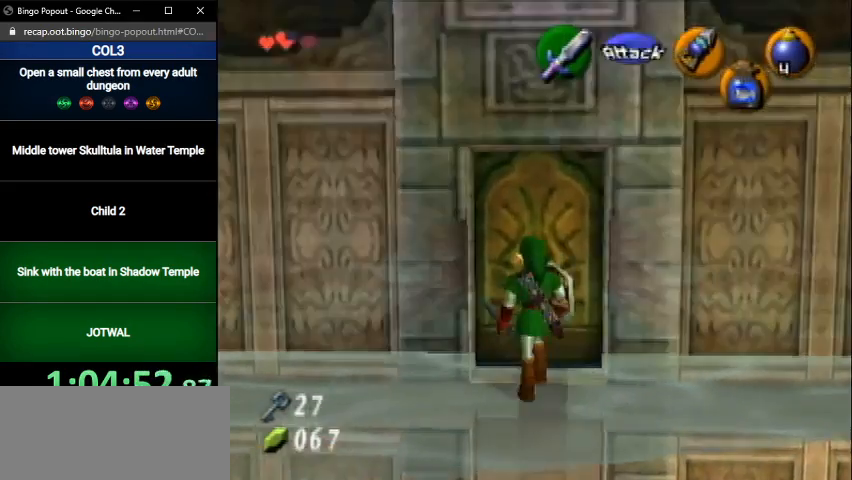
{"buttons": [], "left_stick": "up", "right_stick": "center", "events": []}
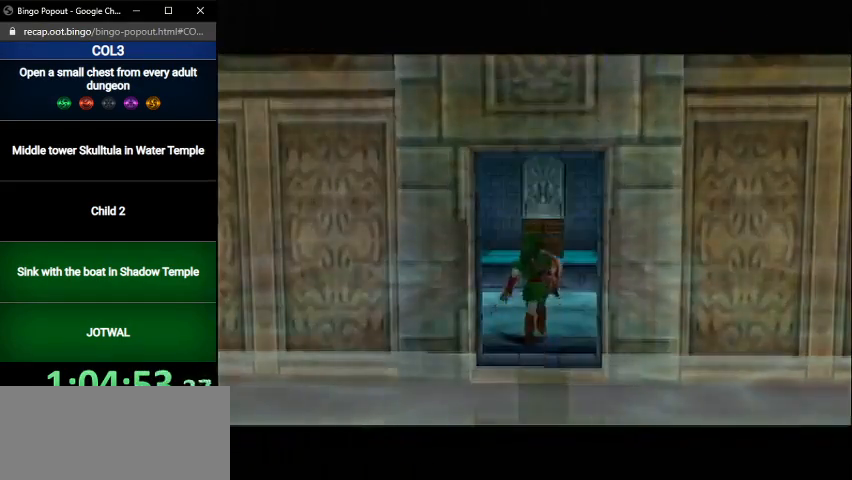
{"buttons": [], "left_stick": "up", "right_stick": "center", "events": []}
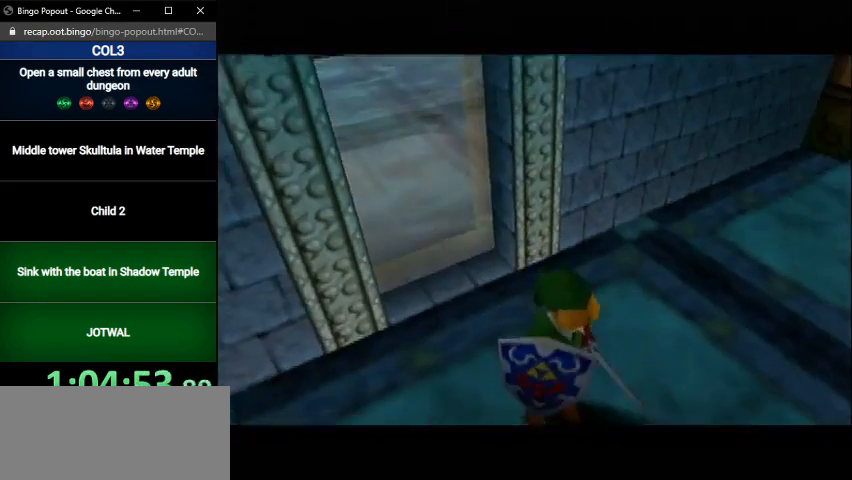
{"buttons": [], "left_stick": "center", "right_stick": "center", "events": [[134, "left_stick", "center"]]}
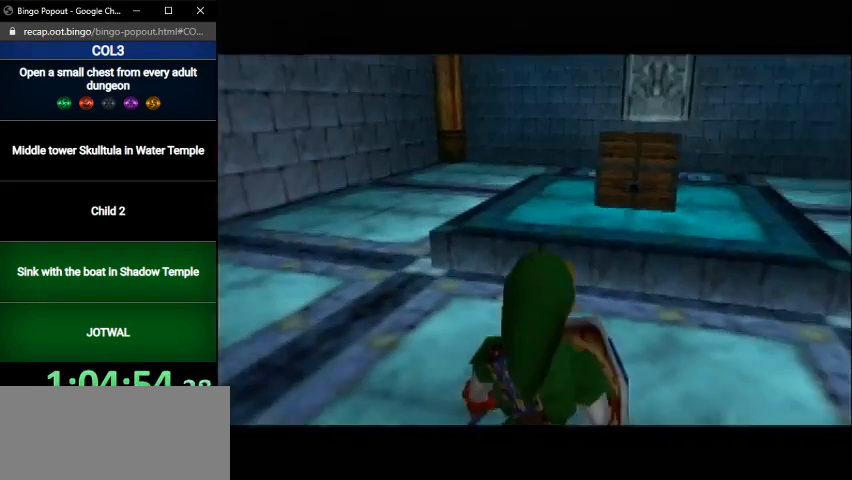
{"buttons": ["Y", "L1"], "left_stick": "center", "right_stick": "center", "events": [[133, "L1", "down"], [200, "Y", "down"]]}
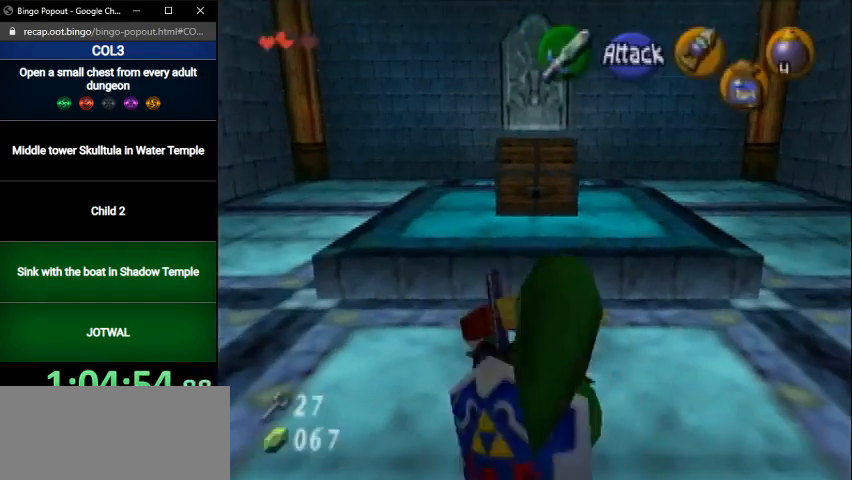
{"buttons": ["L1"], "left_stick": "center", "right_stick": "center", "events": [[334, "Y", "up"]]}
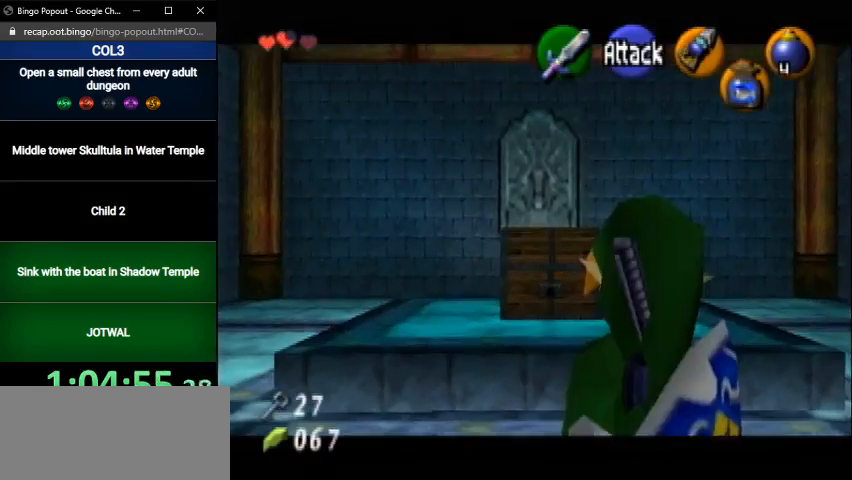
{"buttons": ["A"], "left_stick": "center", "right_stick": "center", "events": [[167, "L1", "up"], [334, "A", "down"], [400, "A", "up"], [500, "A", "down"]]}
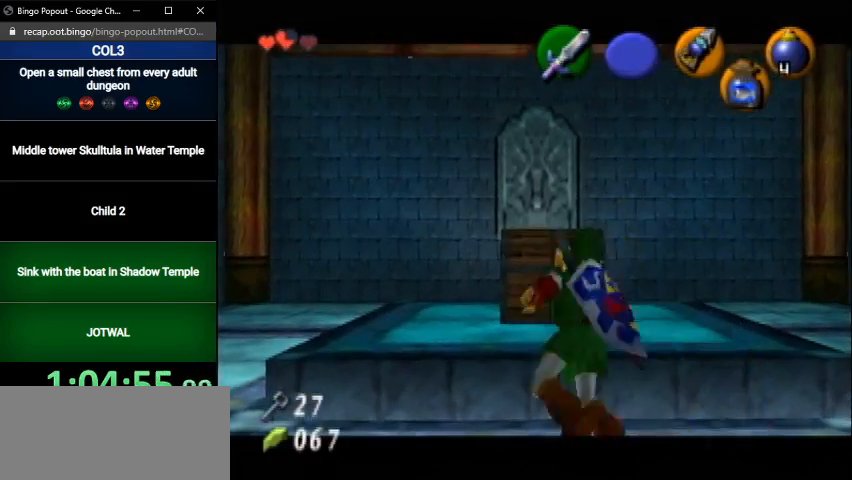
{"buttons": [], "left_stick": "center", "right_stick": "center", "events": [[34, "A", "up"], [67, "A", "down"], [134, "A", "up"], [234, "A", "down"], [301, "A", "up"]]}